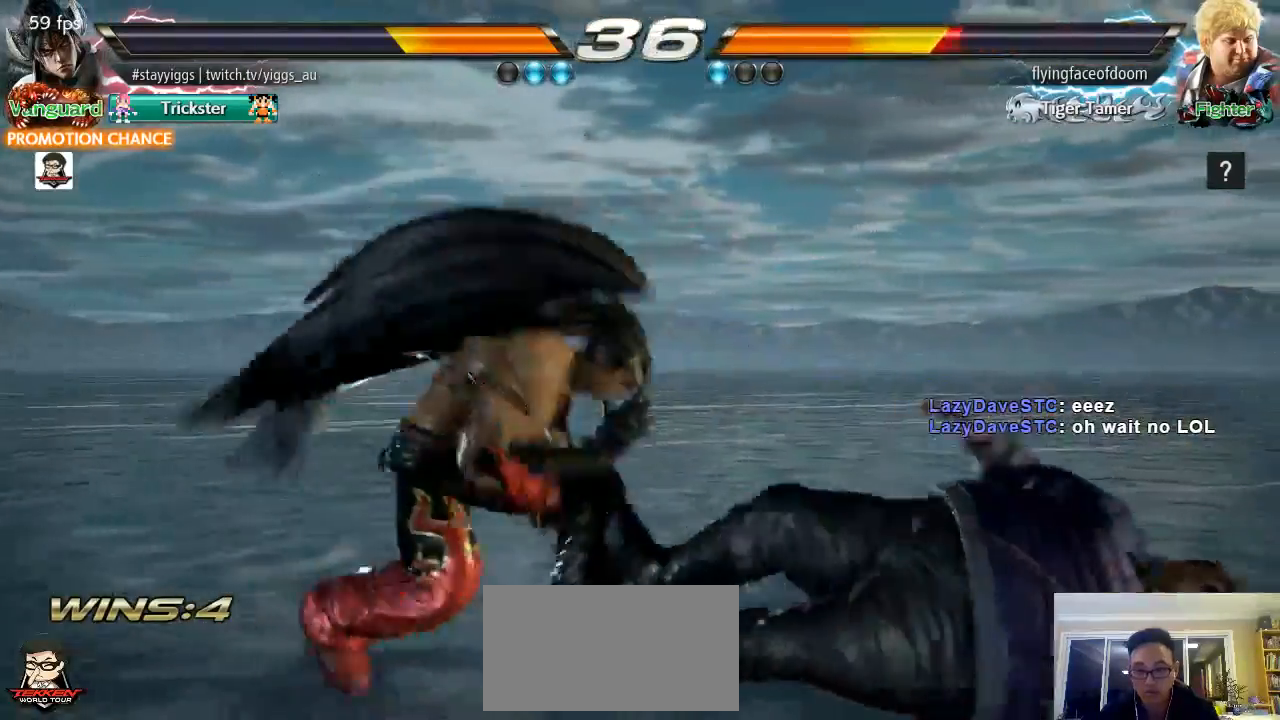
Gameplay with a controller (arcade stick); each line is a JSON object with the inputs held at the frame after it (dt_ms = milliseconds from this image to that frame). "events" lists button and stick changes between this image and that frame as [ms after this image, input, new state], when the widget could be followed in between. Not read: L3 R3 SELECT START.
{"dt_ms": 500, "buttons": ["CIRCLE"], "left_stick": "down-right", "events": [[17, "left_stick", "center"], [83, "left_stick", "right"], [133, "left_stick", "down"], [217, "CIRCLE", "down"], [217, "left_stick", "down-right"]]}
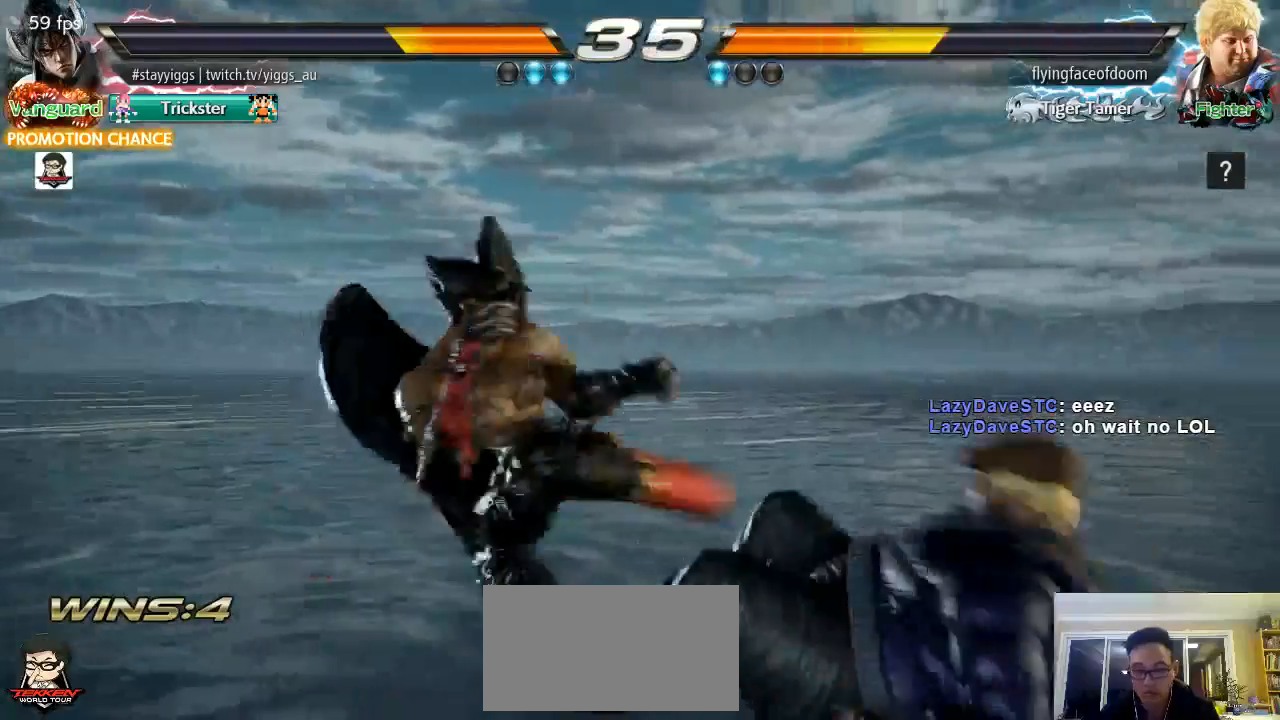
{"dt_ms": 500, "buttons": [], "left_stick": "center", "events": [[17, "left_stick", "center"], [133, "CIRCLE", "up"]]}
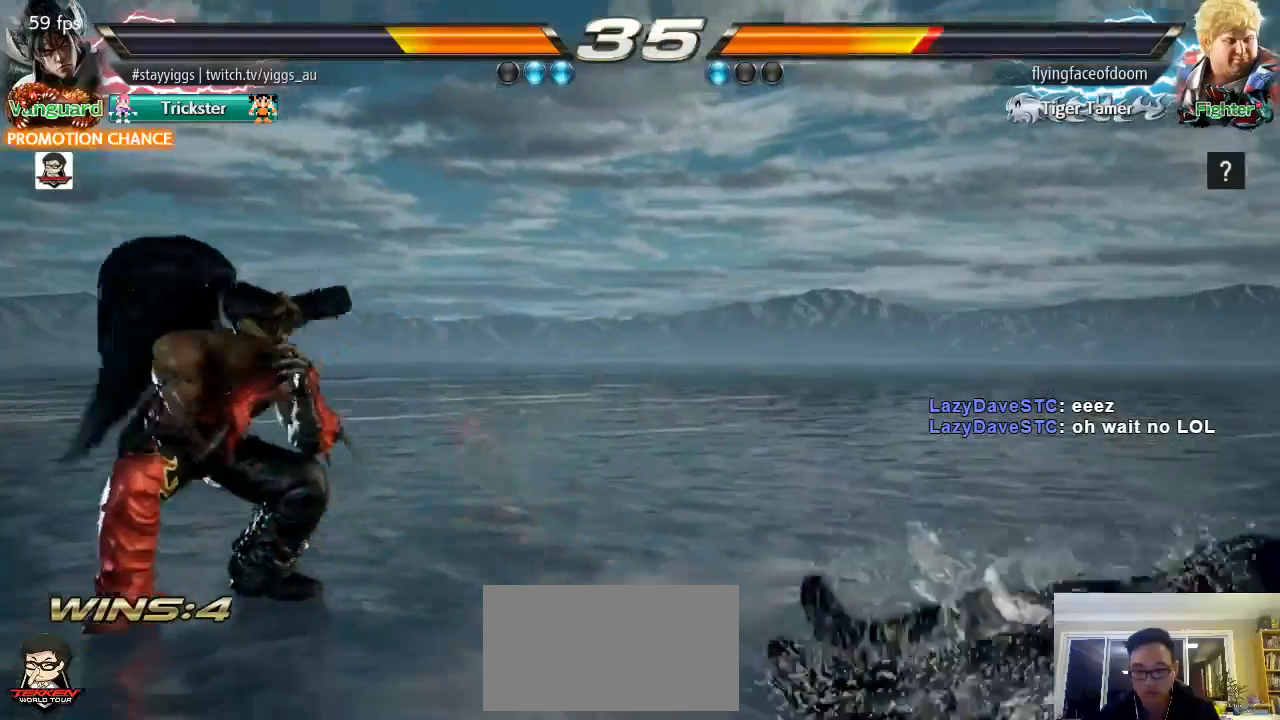
{"dt_ms": 500, "buttons": [], "left_stick": "center", "events": [[117, "left_stick", "right"], [283, "left_stick", "down-right"], [467, "left_stick", "center"]]}
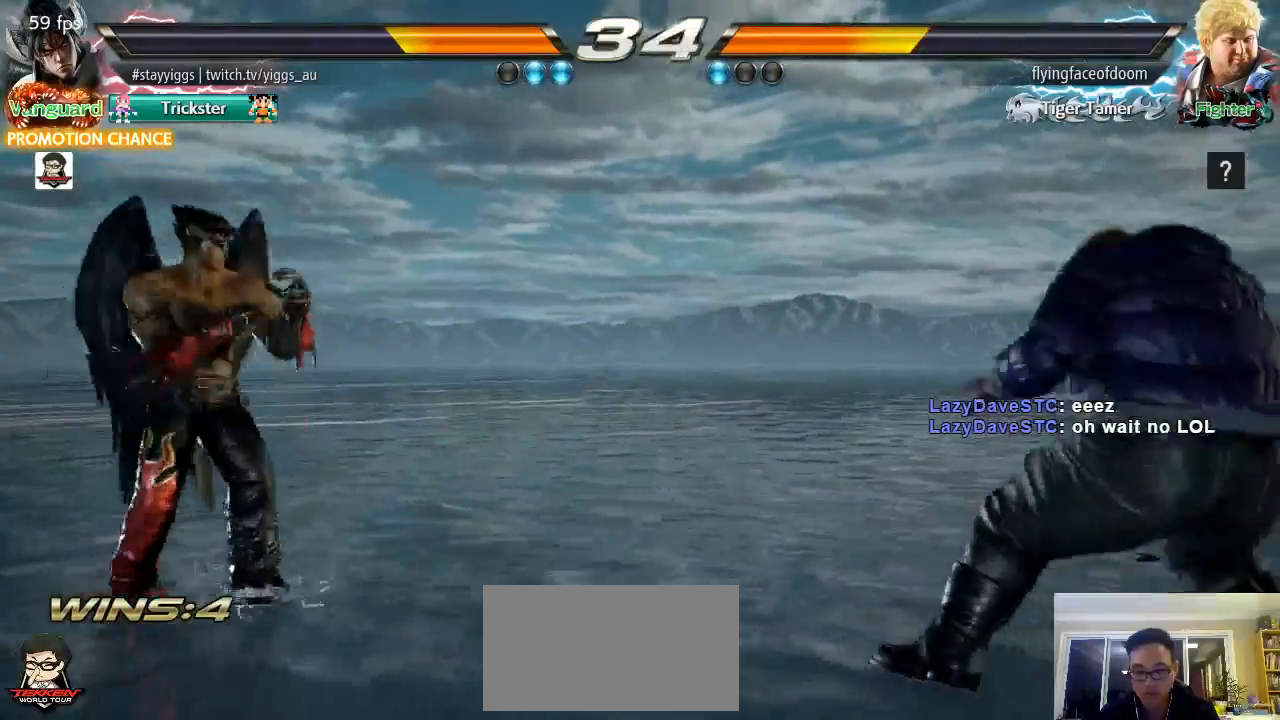
{"dt_ms": 500, "buttons": [], "left_stick": "center", "events": [[17, "left_stick", "right"], [150, "left_stick", "down"], [283, "left_stick", "center"], [383, "left_stick", "left"], [433, "left_stick", "center"]]}
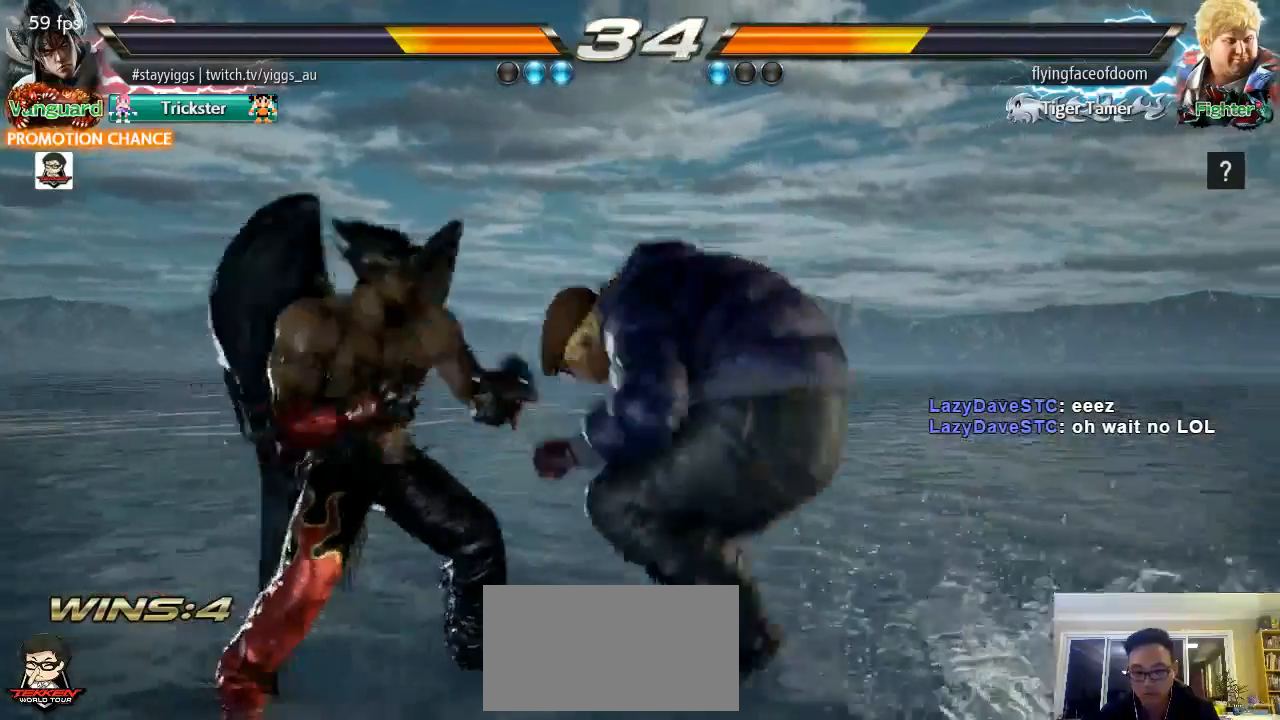
{"dt_ms": 500, "buttons": ["TRIANGLE"], "left_stick": "center", "events": [[17, "left_stick", "left"], [217, "left_stick", "down-left"], [450, "TRIANGLE", "down"], [450, "left_stick", "center"]]}
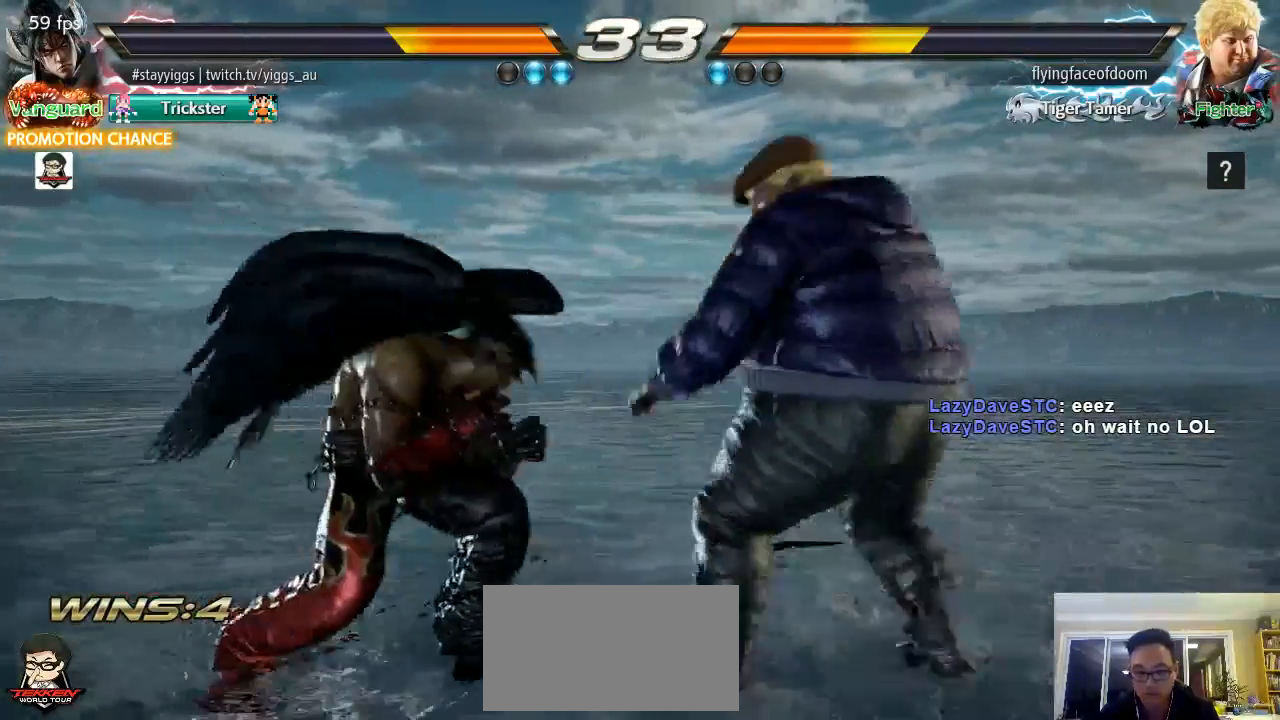
{"dt_ms": 500, "buttons": [], "left_stick": "center", "events": [[100, "TRIANGLE", "up"]]}
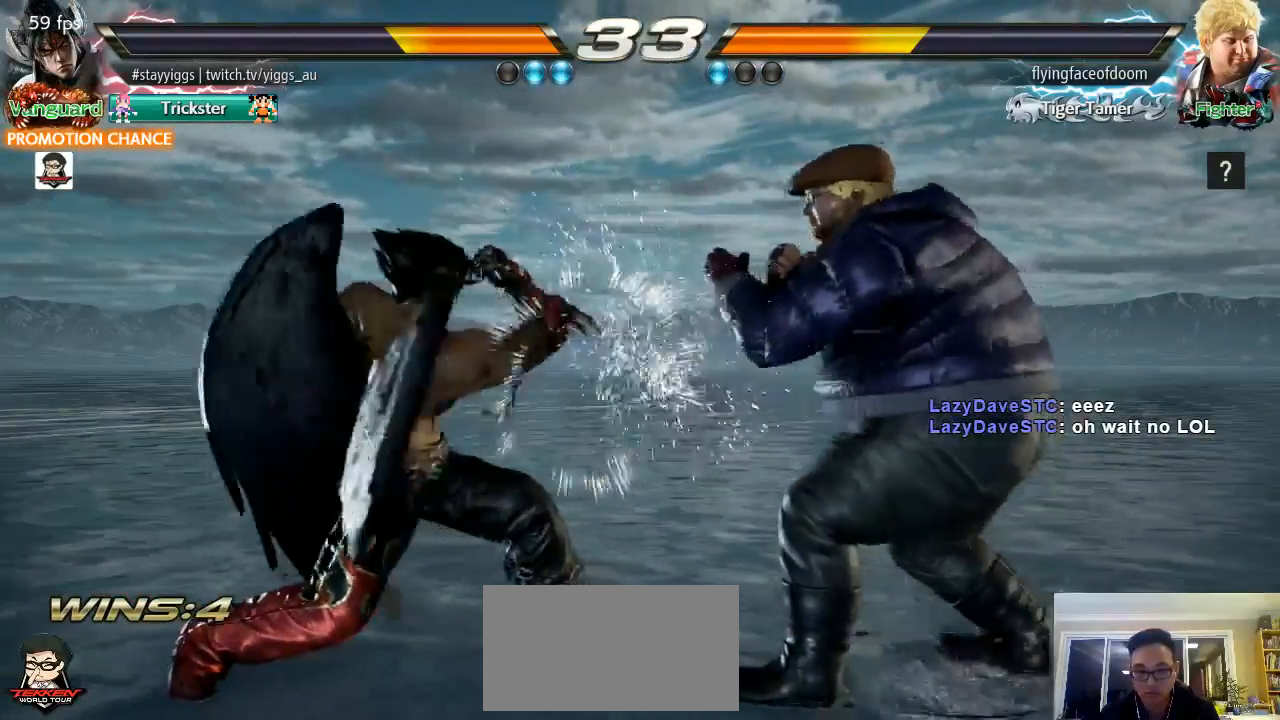
{"dt_ms": 500, "buttons": [], "left_stick": "left", "events": [[83, "left_stick", "left"]]}
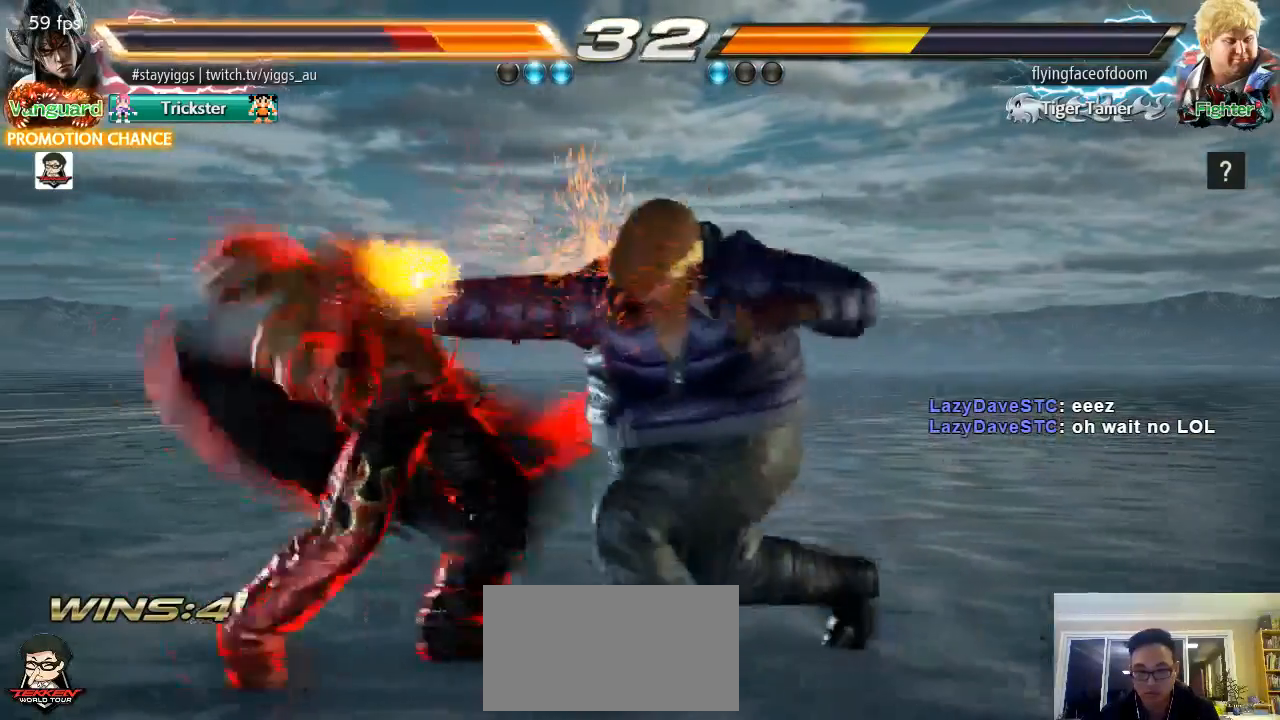
{"dt_ms": 500, "buttons": [], "left_stick": "center", "events": [[317, "left_stick", "center"], [383, "SQUARE", "down"], [467, "SQUARE", "up"]]}
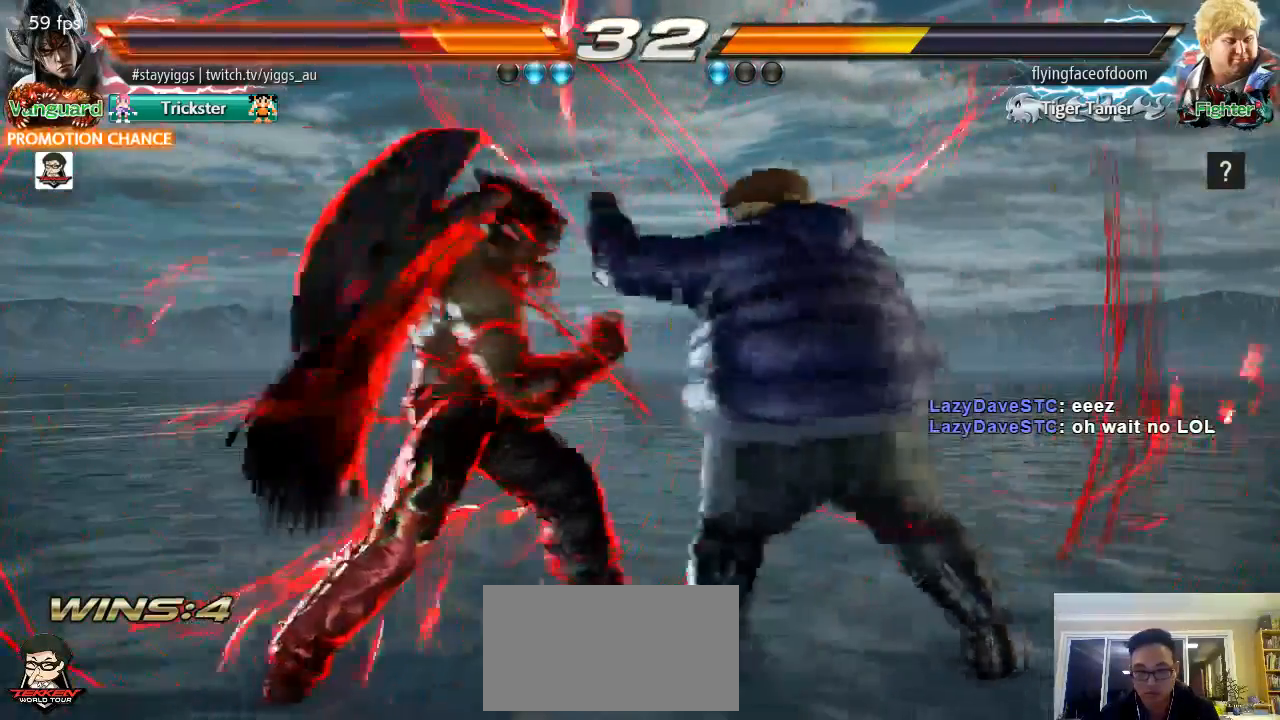
{"dt_ms": 500, "buttons": ["TRIANGLE"], "left_stick": "center", "events": [[33, "SQUARE", "down"], [150, "SQUARE", "up"], [450, "TRIANGLE", "down"]]}
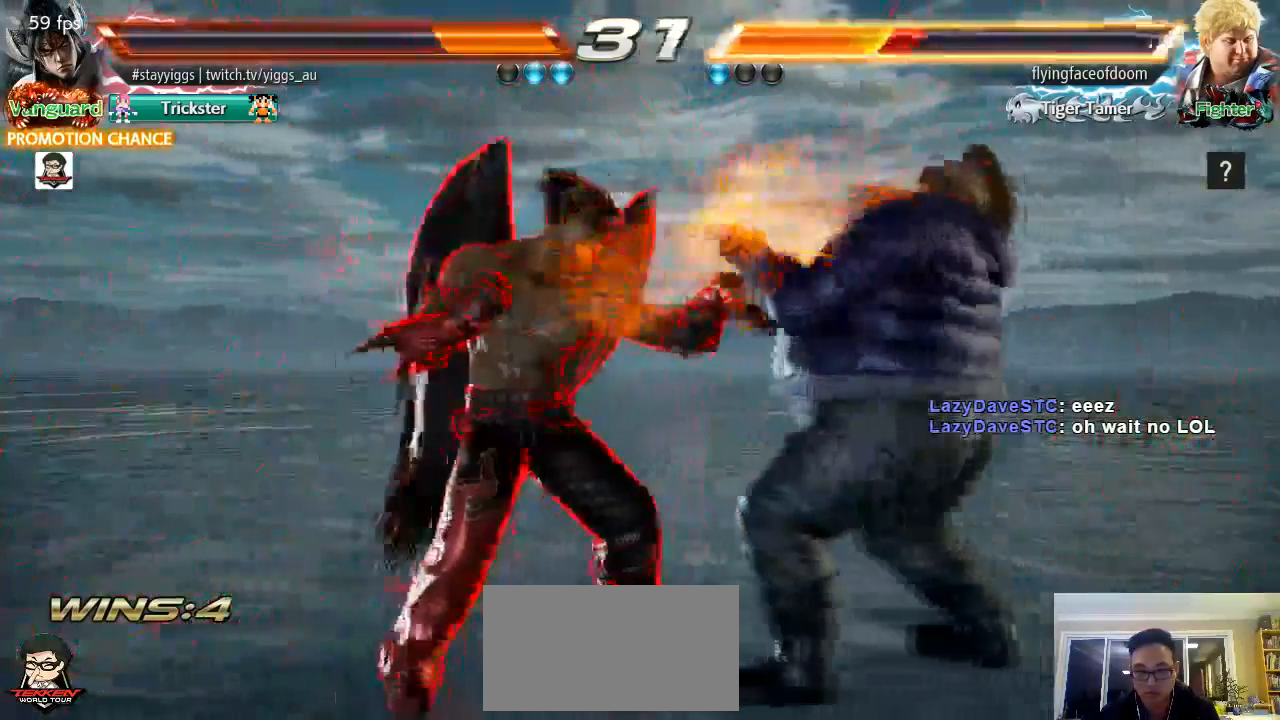
{"dt_ms": 500, "buttons": [], "left_stick": "center", "events": [[83, "TRIANGLE", "up"], [333, "TRIANGLE", "down"], [417, "TRIANGLE", "up"]]}
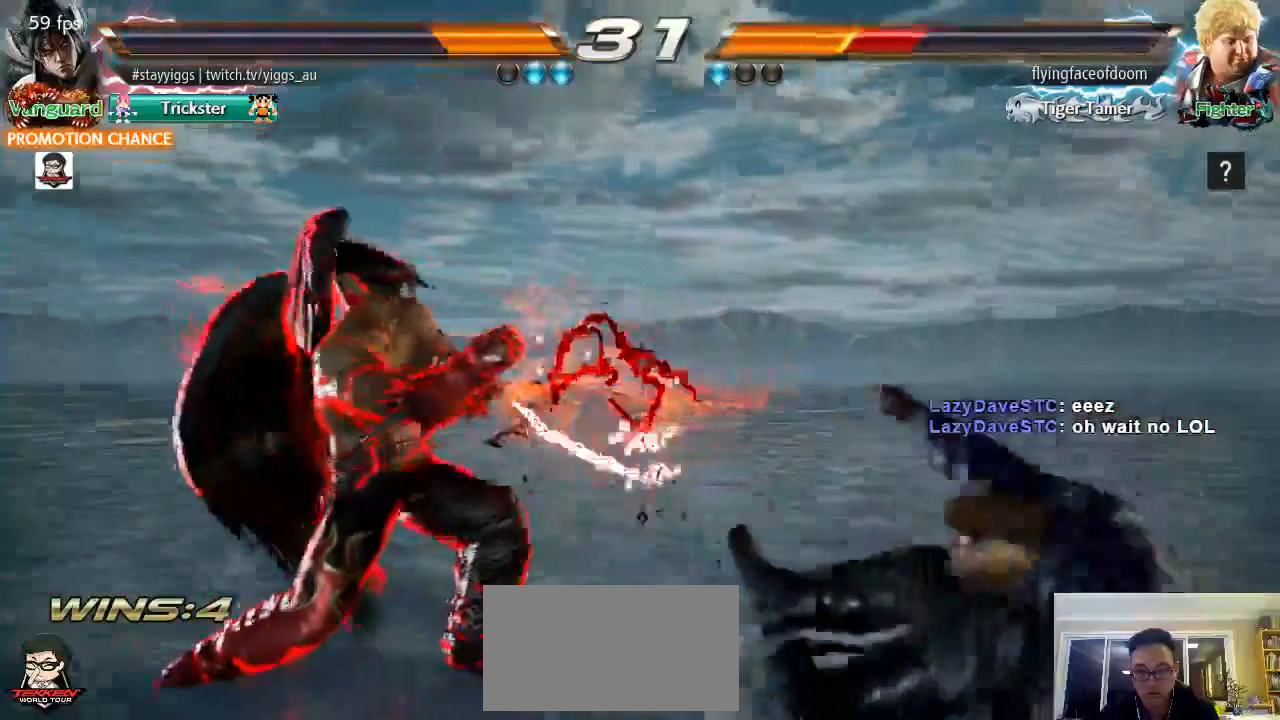
{"dt_ms": 500, "buttons": [], "left_stick": "down", "events": [[317, "left_stick", "right"], [417, "left_stick", "down"]]}
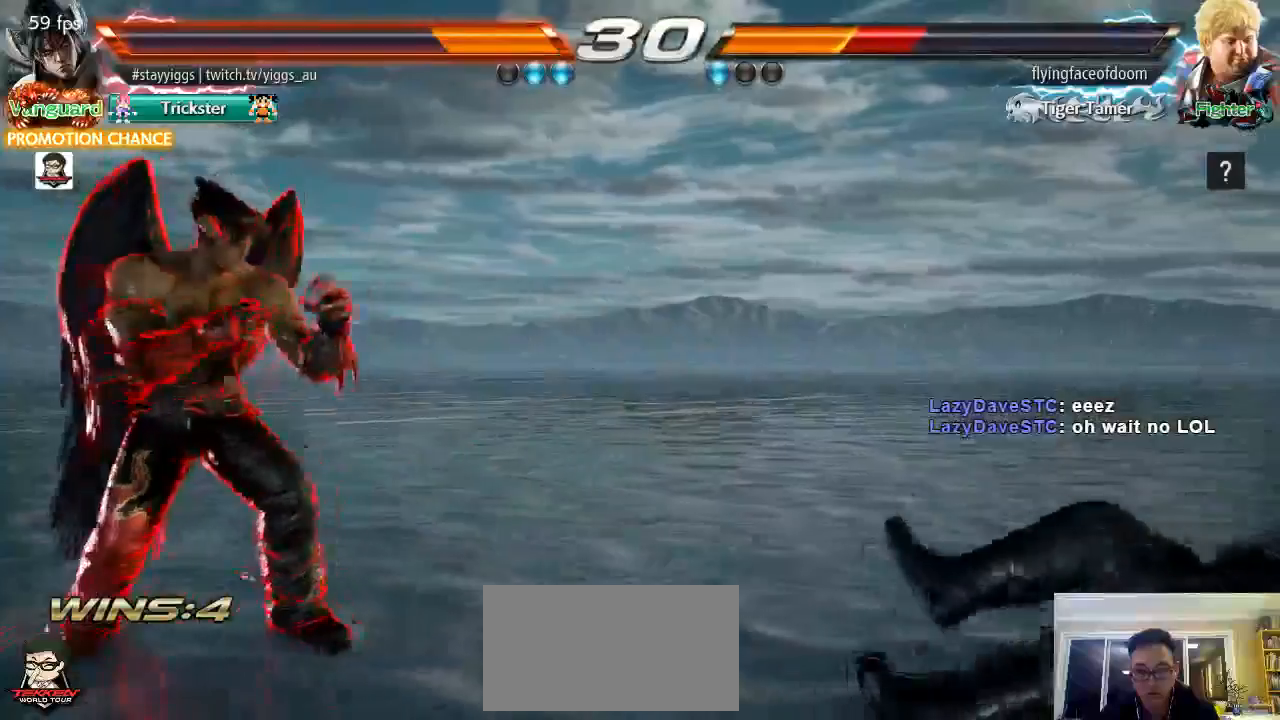
{"dt_ms": 500, "buttons": [], "left_stick": "center", "events": [[83, "left_stick", "center"], [150, "left_stick", "right"], [250, "left_stick", "down-right"], [417, "left_stick", "center"]]}
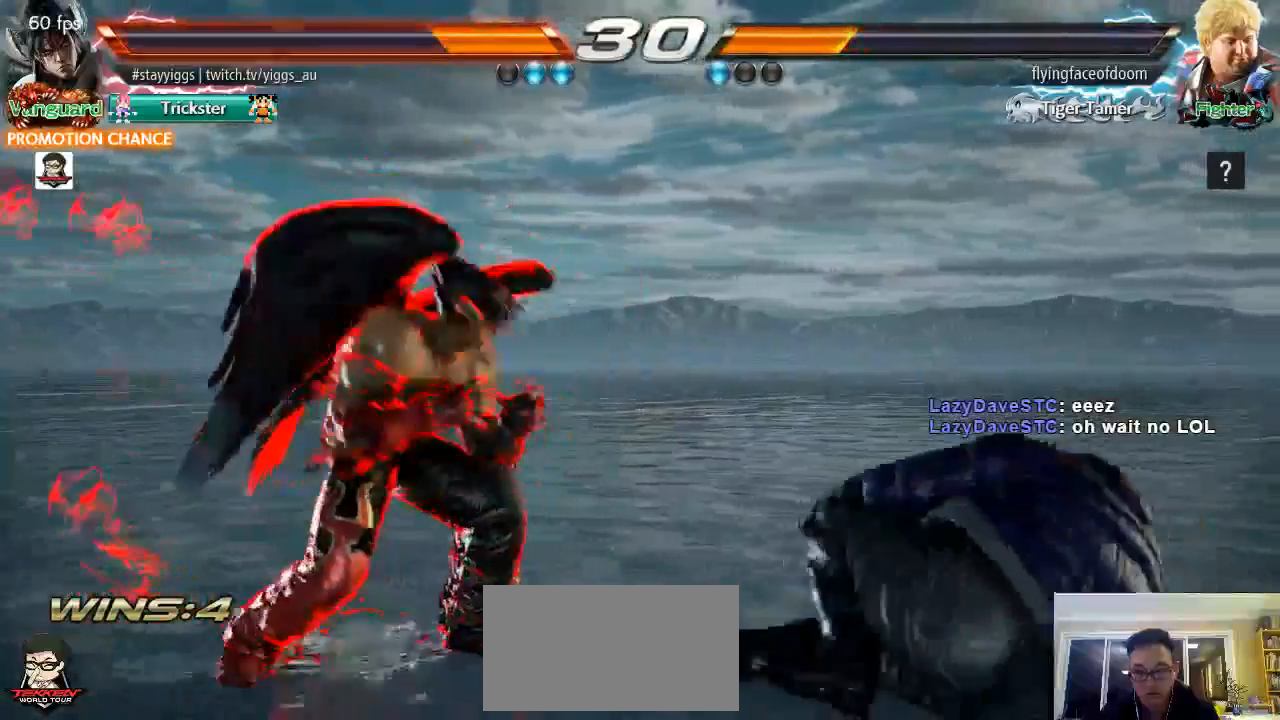
{"dt_ms": 500, "buttons": [], "left_stick": "right", "events": [[17, "left_stick", "left"], [117, "left_stick", "center"], [183, "left_stick", "left"], [317, "left_stick", "down"], [383, "left_stick", "center"], [483, "left_stick", "right"]]}
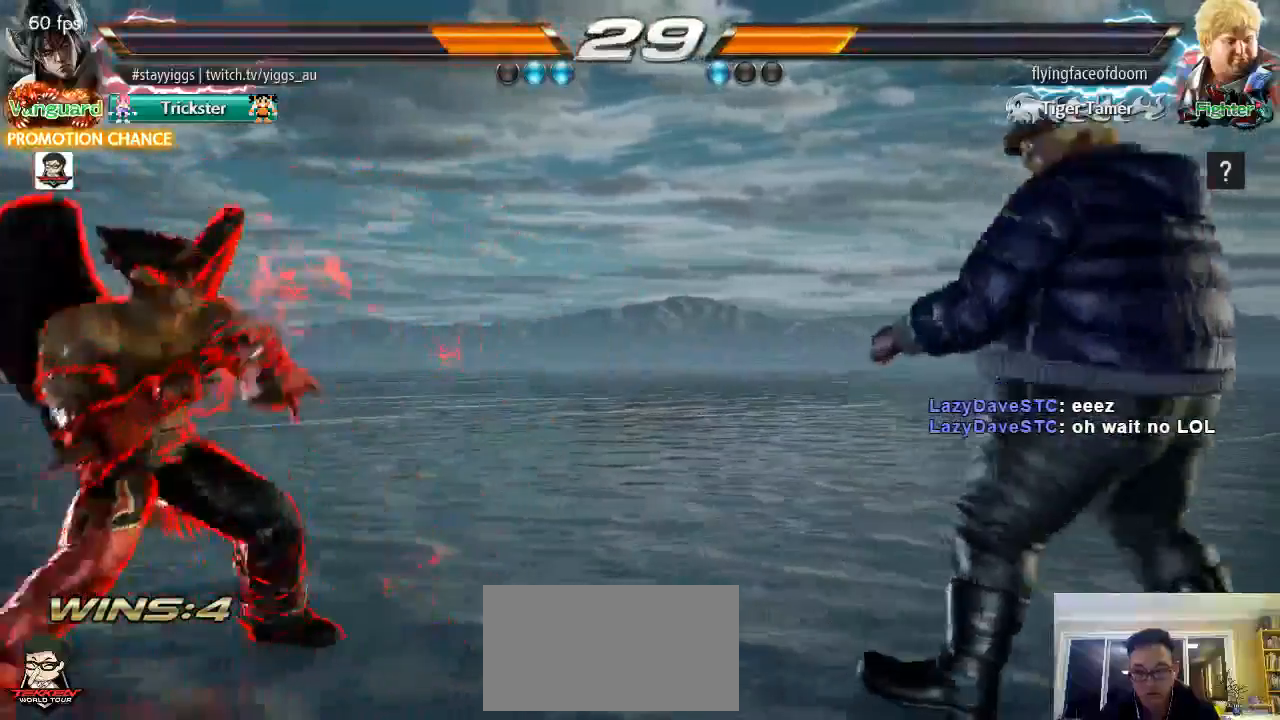
{"dt_ms": 500, "buttons": ["CROSS"], "left_stick": "right", "events": [[83, "left_stick", "center"], [150, "left_stick", "right"], [417, "CROSS", "down"]]}
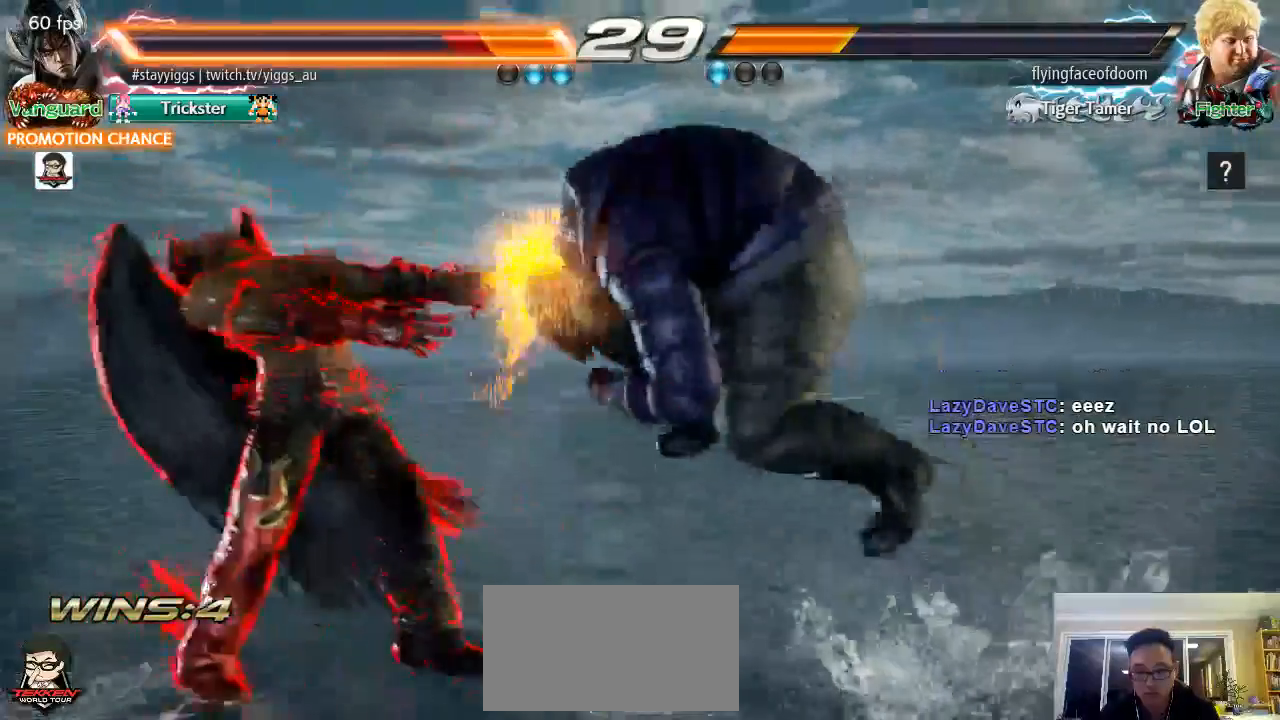
{"dt_ms": 1000, "buttons": [], "left_stick": "center", "events": [[50, "CROSS", "up"], [50, "left_stick", "center"], [317, "left_stick", "left"], [800, "left_stick", "center"]]}
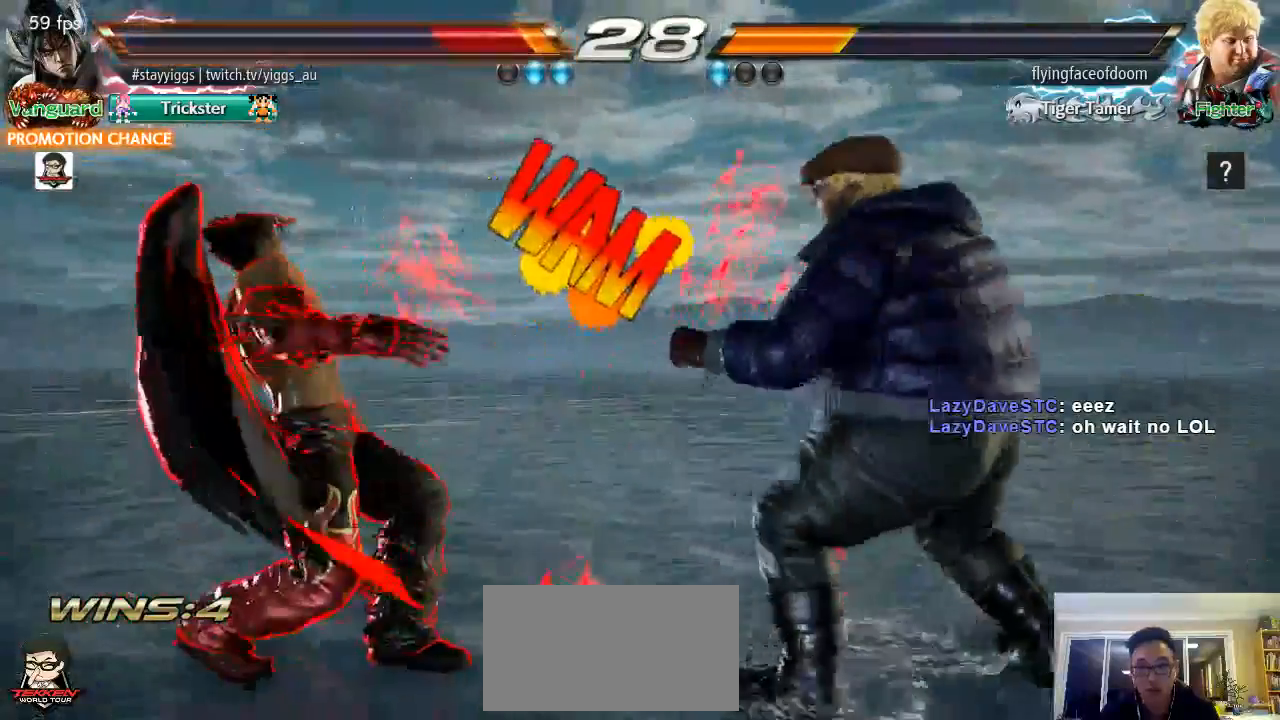
{"dt_ms": 500, "buttons": [], "left_stick": "center", "events": [[267, "left_stick", "down-right"], [467, "left_stick", "center"]]}
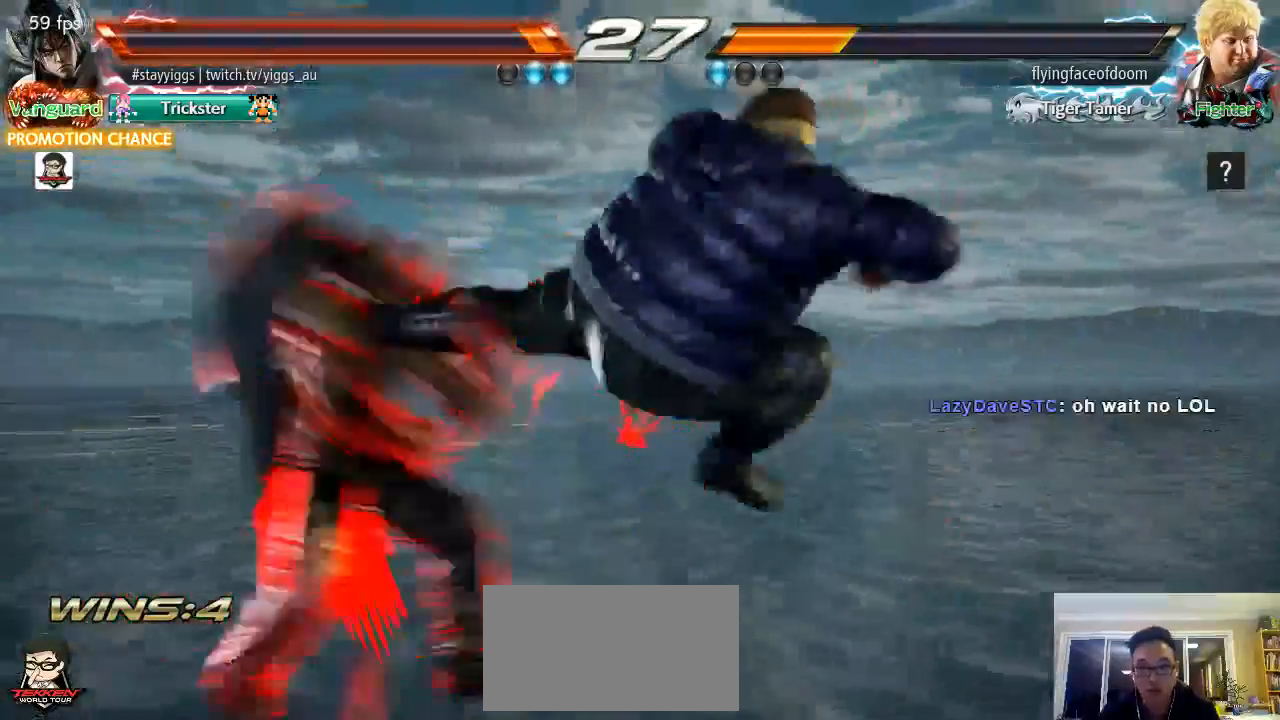
{"dt_ms": 500, "buttons": [], "left_stick": "left"}
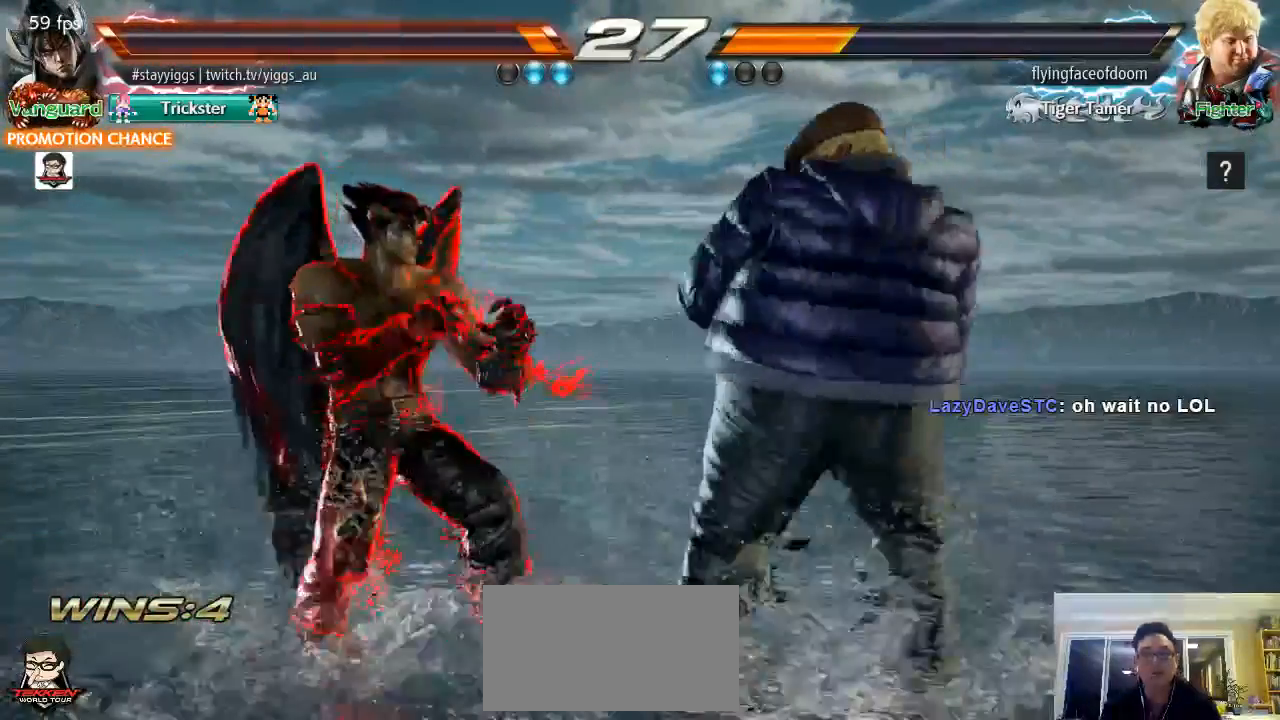
{"dt_ms": 500, "buttons": [], "left_stick": "center", "events": [[17, "left_stick", "center"], [367, "left_stick", "left"], [483, "left_stick", "center"]]}
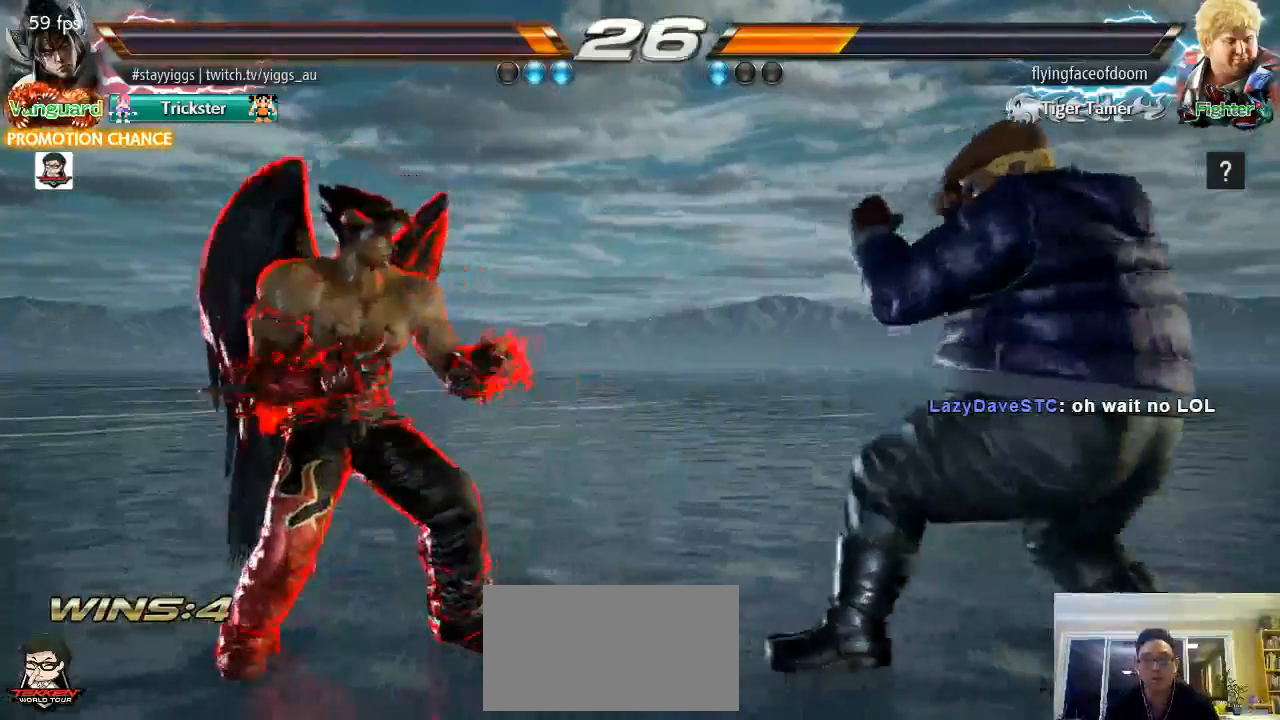
{"dt_ms": 500, "buttons": [], "left_stick": "left", "events": [[83, "left_stick", "left"], [333, "left_stick", "center"], [383, "left_stick", "left"]]}
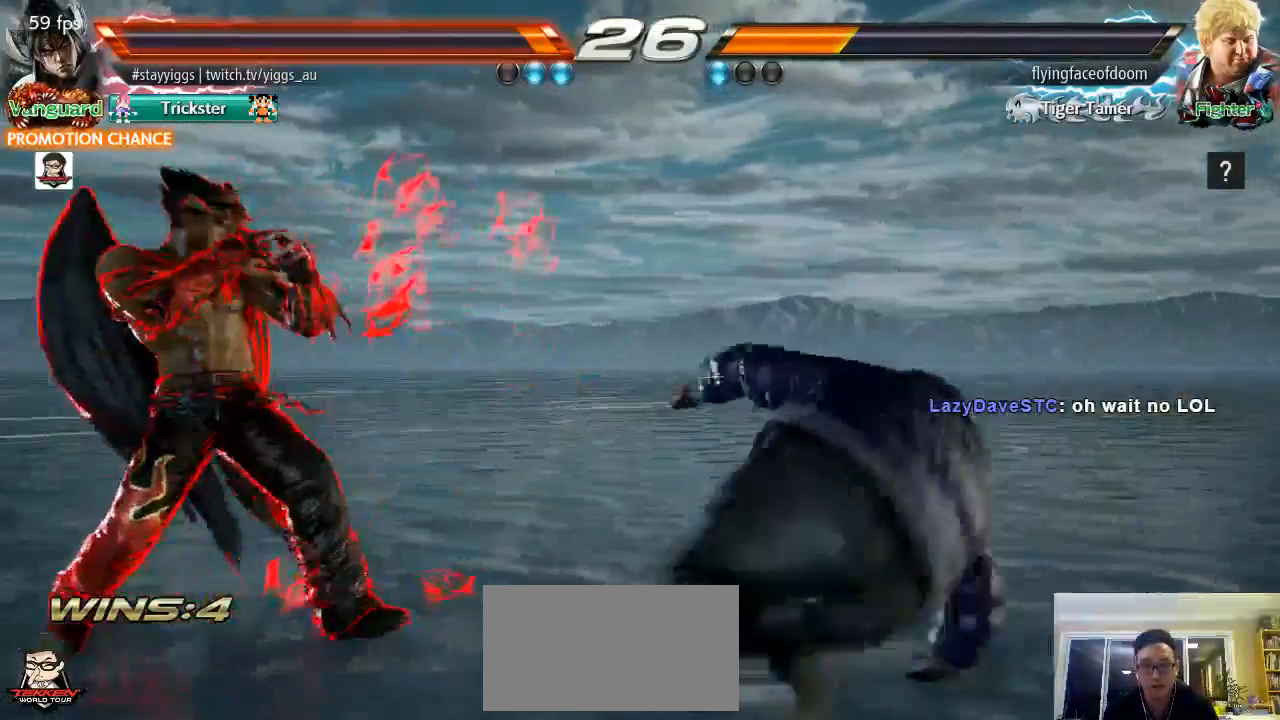
{"dt_ms": 500, "buttons": [], "left_stick": "center", "events": [[33, "left_stick", "center"], [83, "left_stick", "down"], [150, "left_stick", "center"]]}
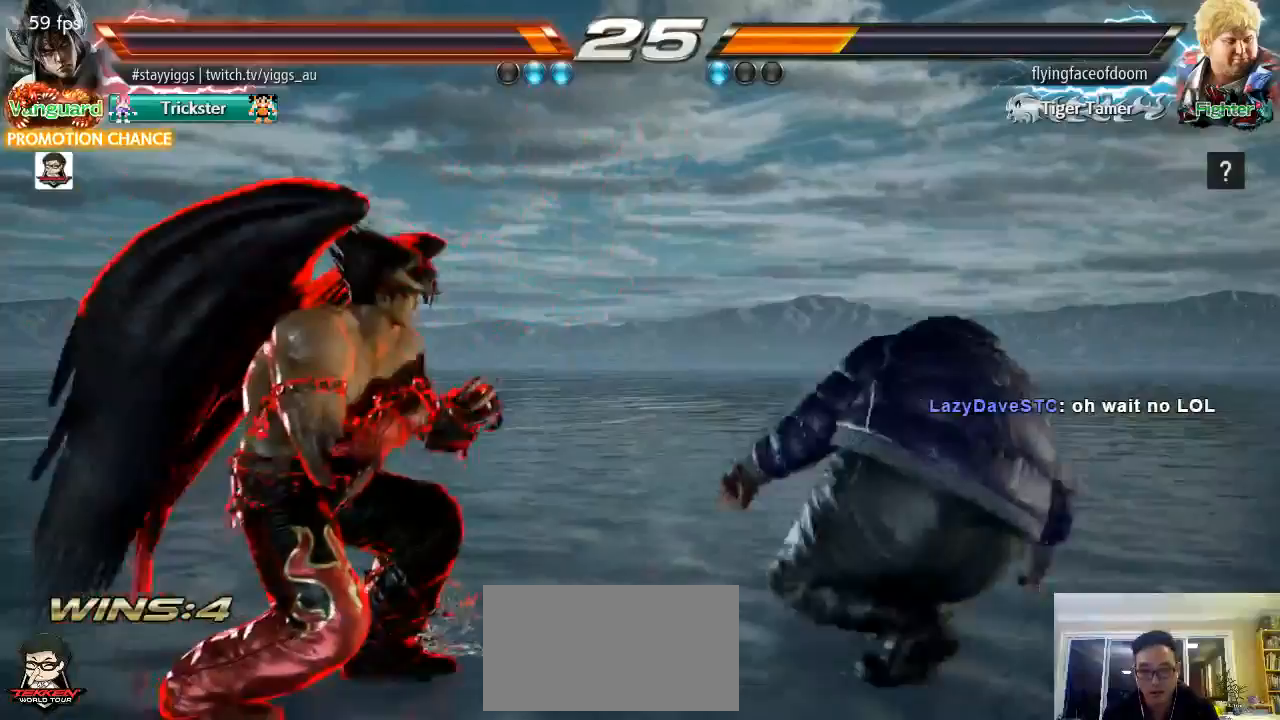
{"dt_ms": 500, "buttons": [], "left_stick": "center", "events": [[117, "left_stick", "right"], [183, "left_stick", "center"], [267, "left_stick", "right"], [333, "left_stick", "center"], [383, "left_stick", "right"], [417, "CROSS", "down"], [500, "CROSS", "up"], [500, "left_stick", "center"]]}
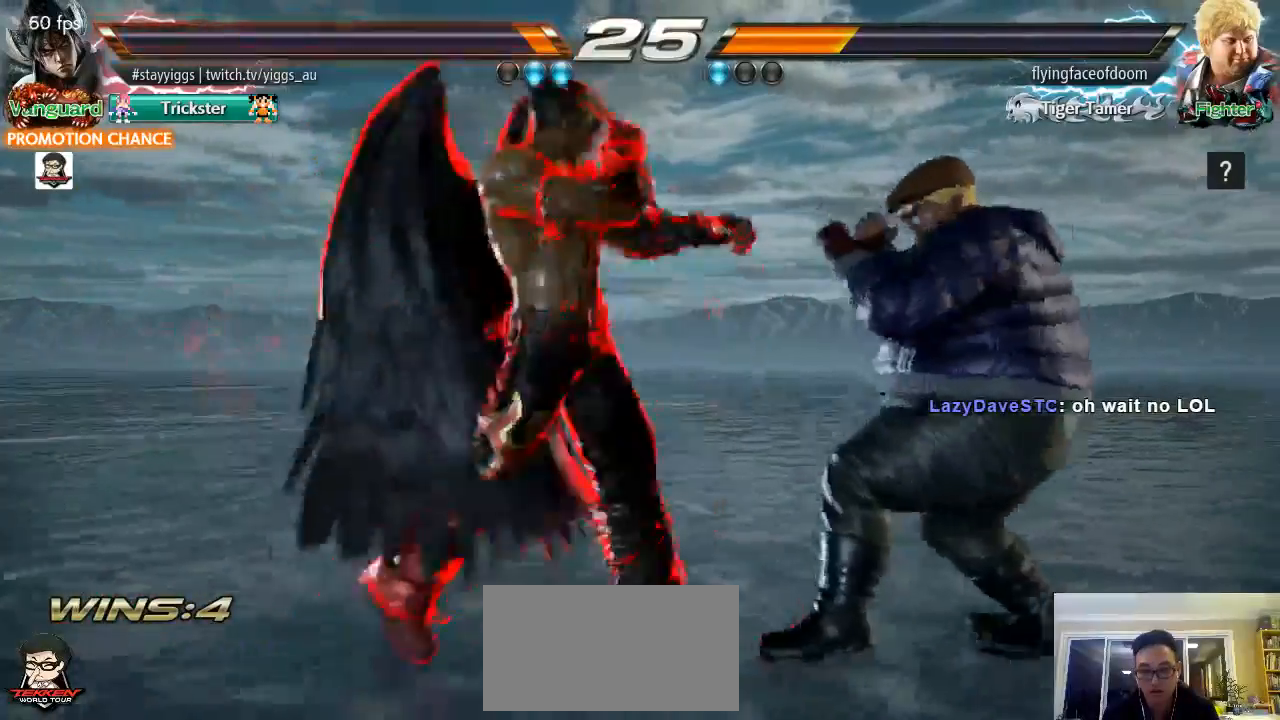
{"dt_ms": 500, "buttons": [], "left_stick": "center", "events": []}
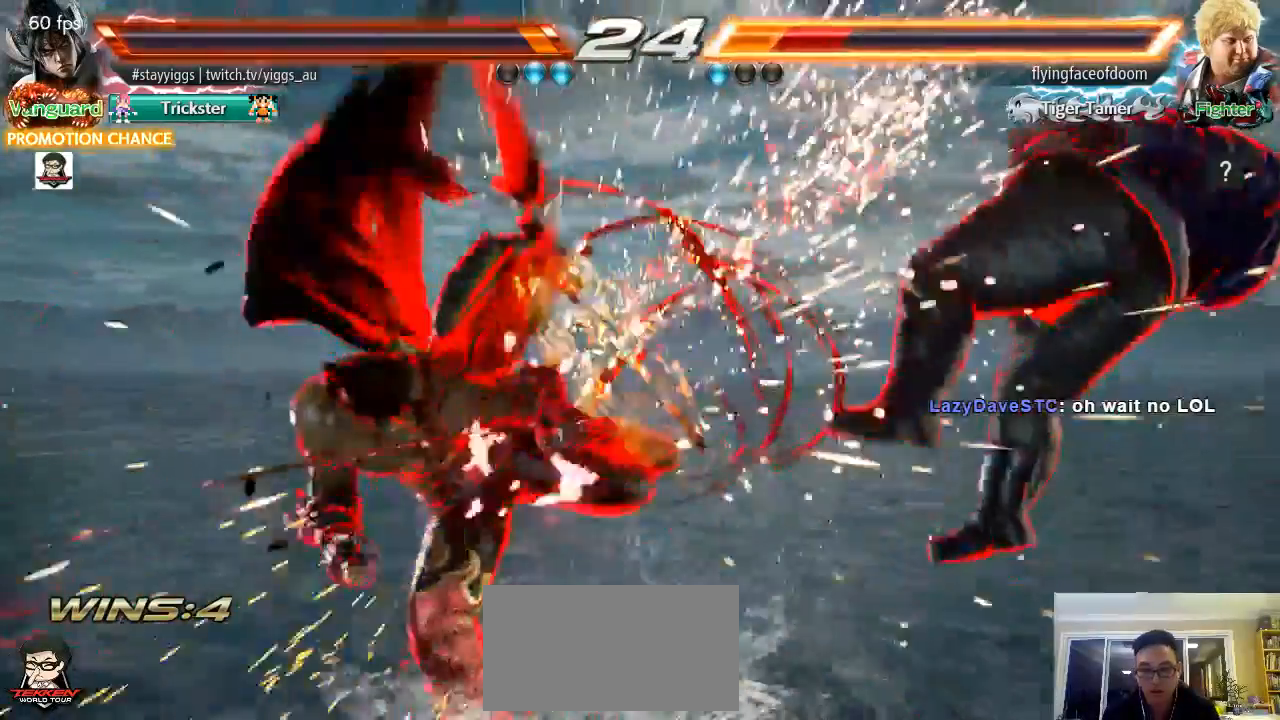
{"dt_ms": 500, "buttons": [], "left_stick": "right", "events": [[283, "left_stick", "right"], [350, "left_stick", "center"], [450, "left_stick", "right"]]}
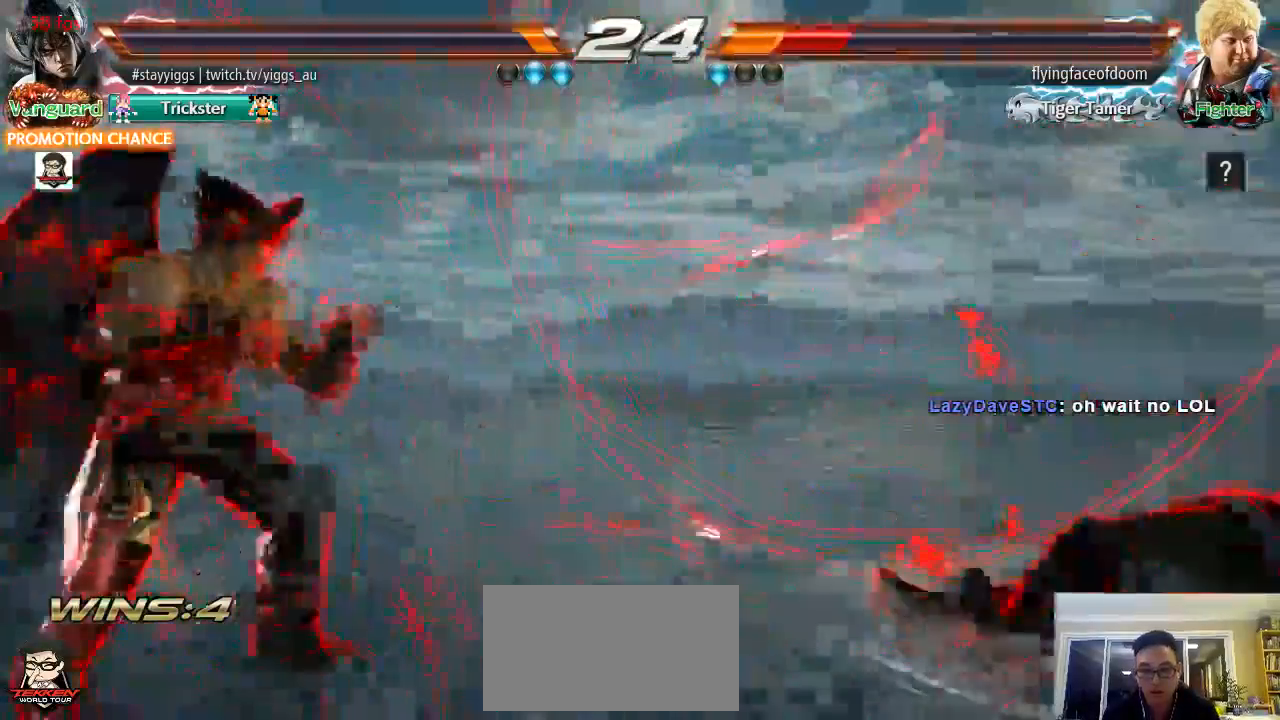
{"dt_ms": 500, "buttons": [], "left_stick": "left", "events": [[200, "left_stick", "center"], [250, "left_stick", "left"], [350, "left_stick", "center"], [417, "left_stick", "left"]]}
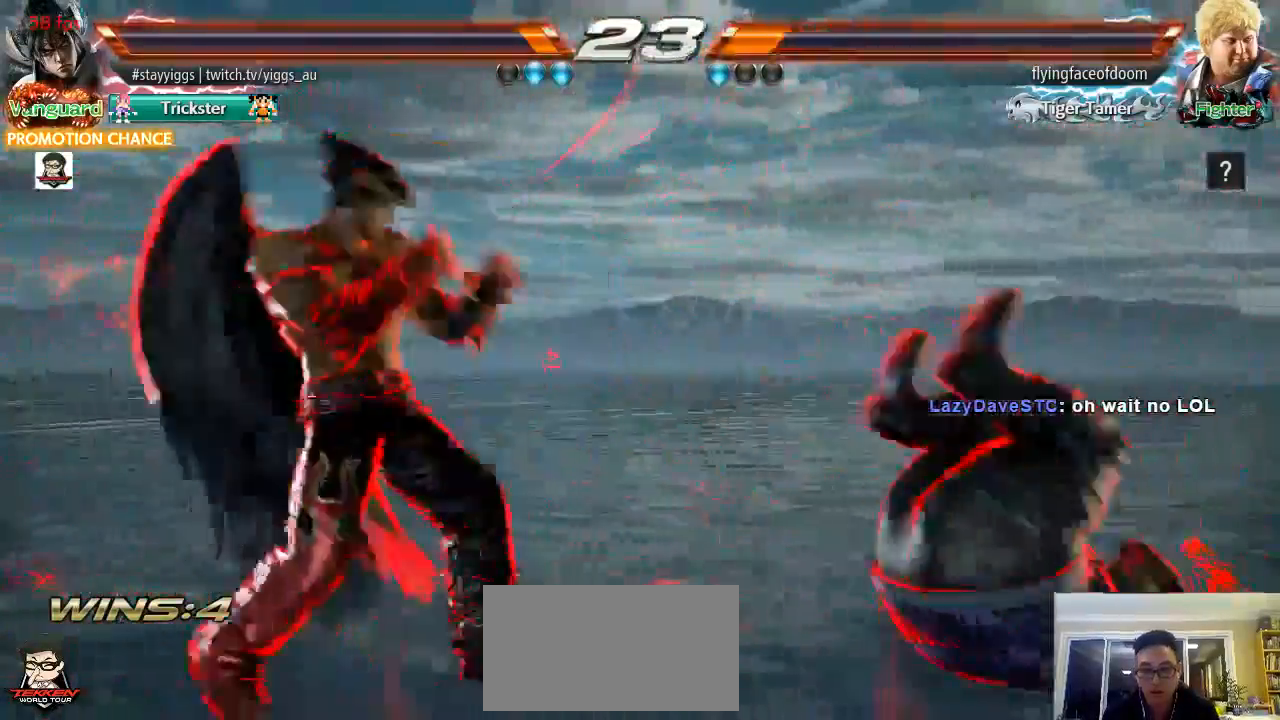
{"dt_ms": 500, "buttons": ["SQUARE", "TRIANGLE"], "left_stick": "center", "events": [[83, "SQUARE", "down"], [83, "TRIANGLE", "down"], [183, "SQUARE", "up"], [183, "TRIANGLE", "up"], [233, "left_stick", "center"], [283, "SQUARE", "down"], [283, "TRIANGLE", "down"], [350, "SQUARE", "up"], [350, "TRIANGLE", "up"], [483, "SQUARE", "down"], [483, "TRIANGLE", "down"]]}
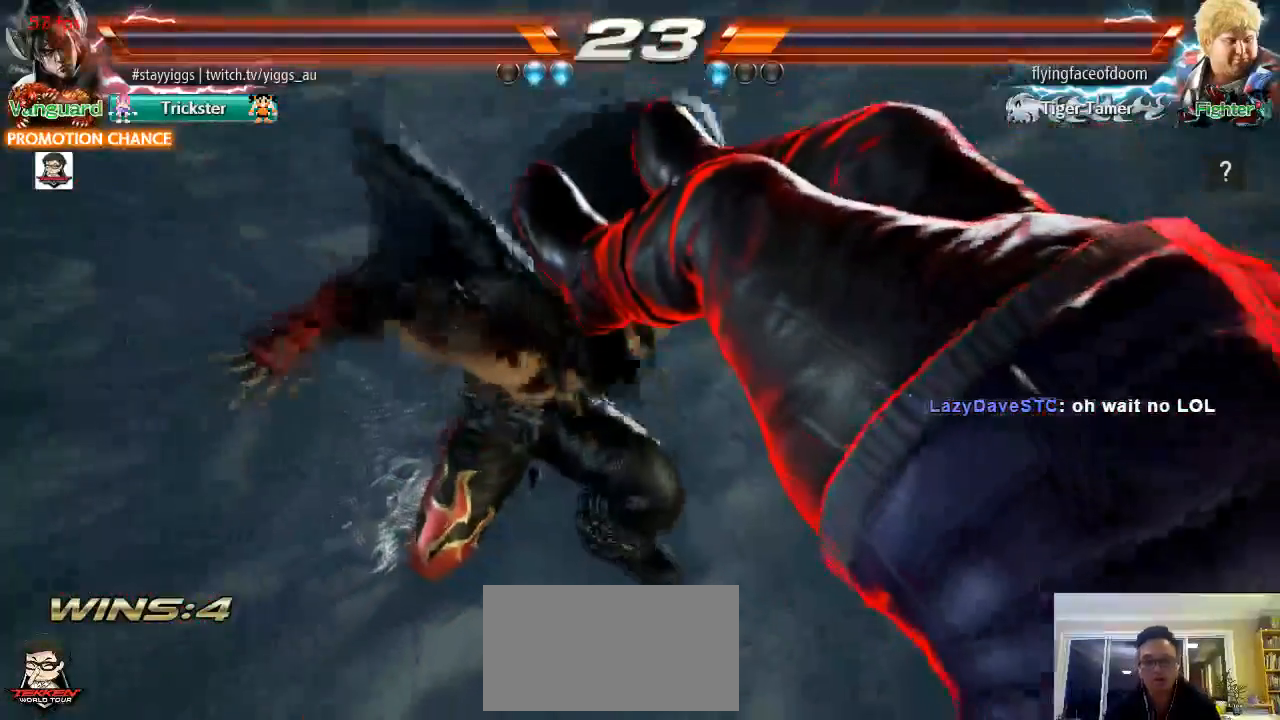
{"dt_ms": 500, "buttons": [], "left_stick": "center", "events": [[67, "SQUARE", "up"], [67, "TRIANGLE", "up"]]}
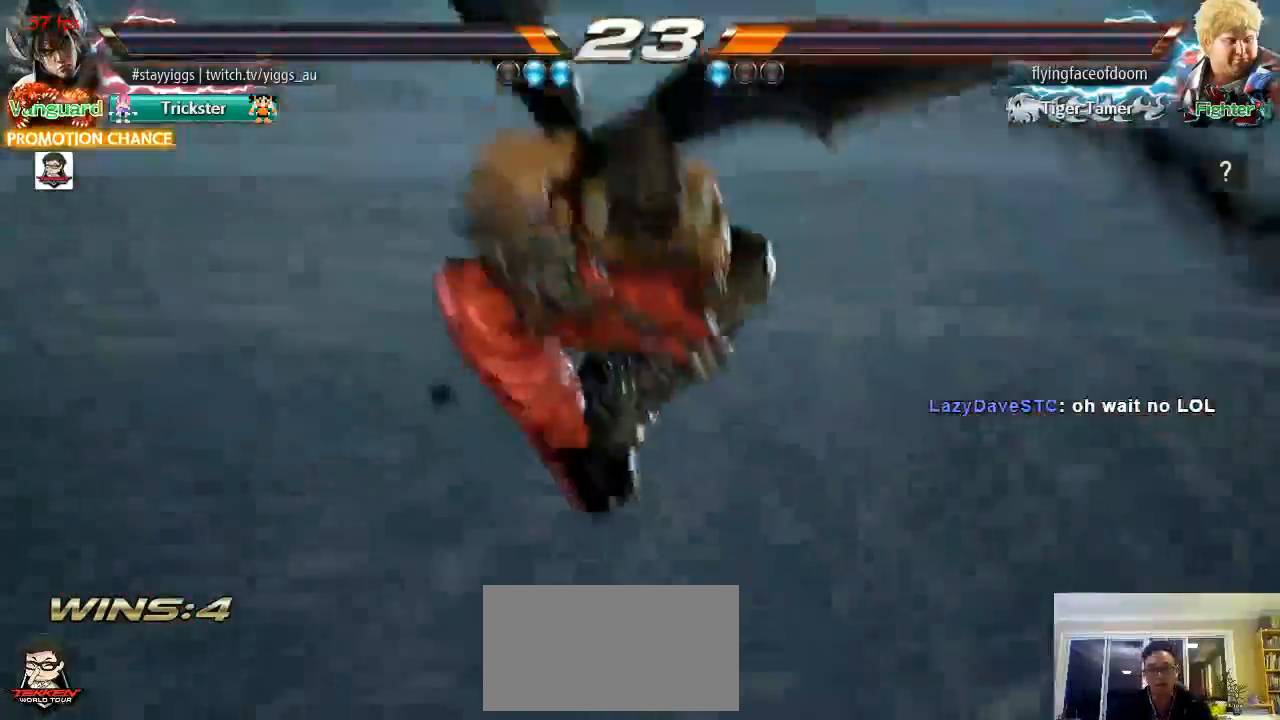
{"dt_ms": 500, "buttons": [], "left_stick": "center", "events": []}
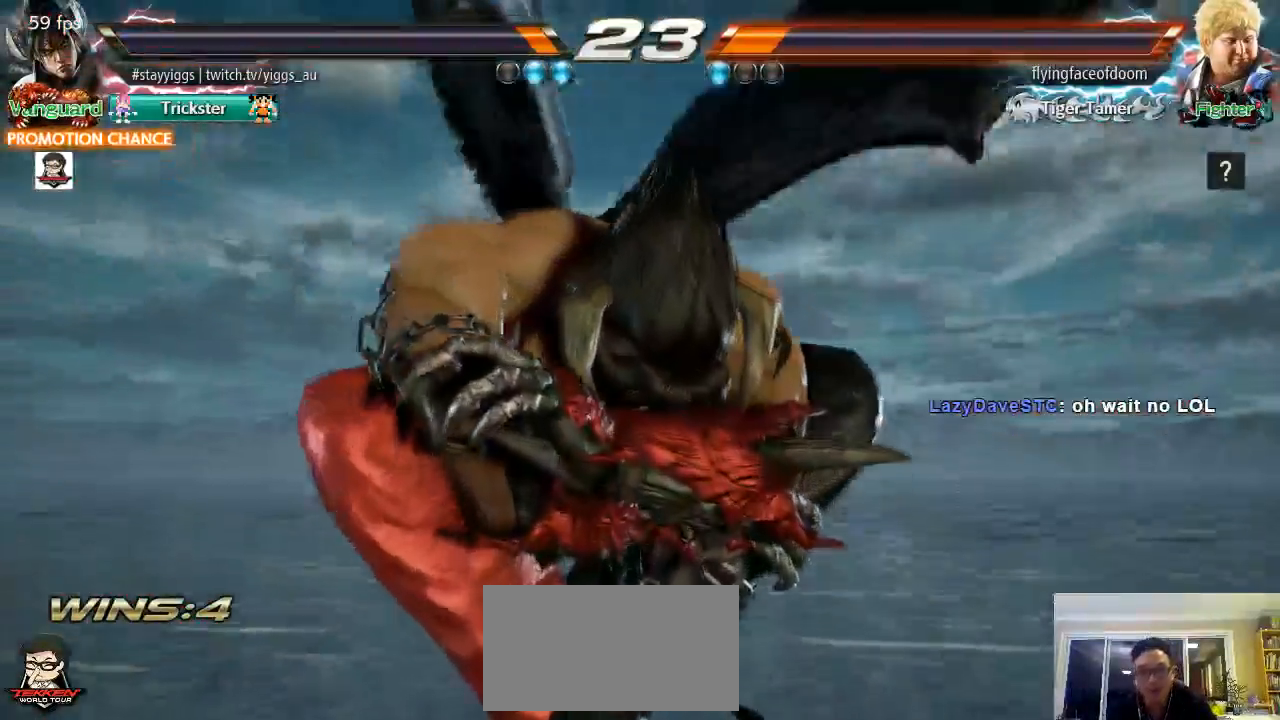
{"dt_ms": 500, "buttons": [], "left_stick": "center", "events": []}
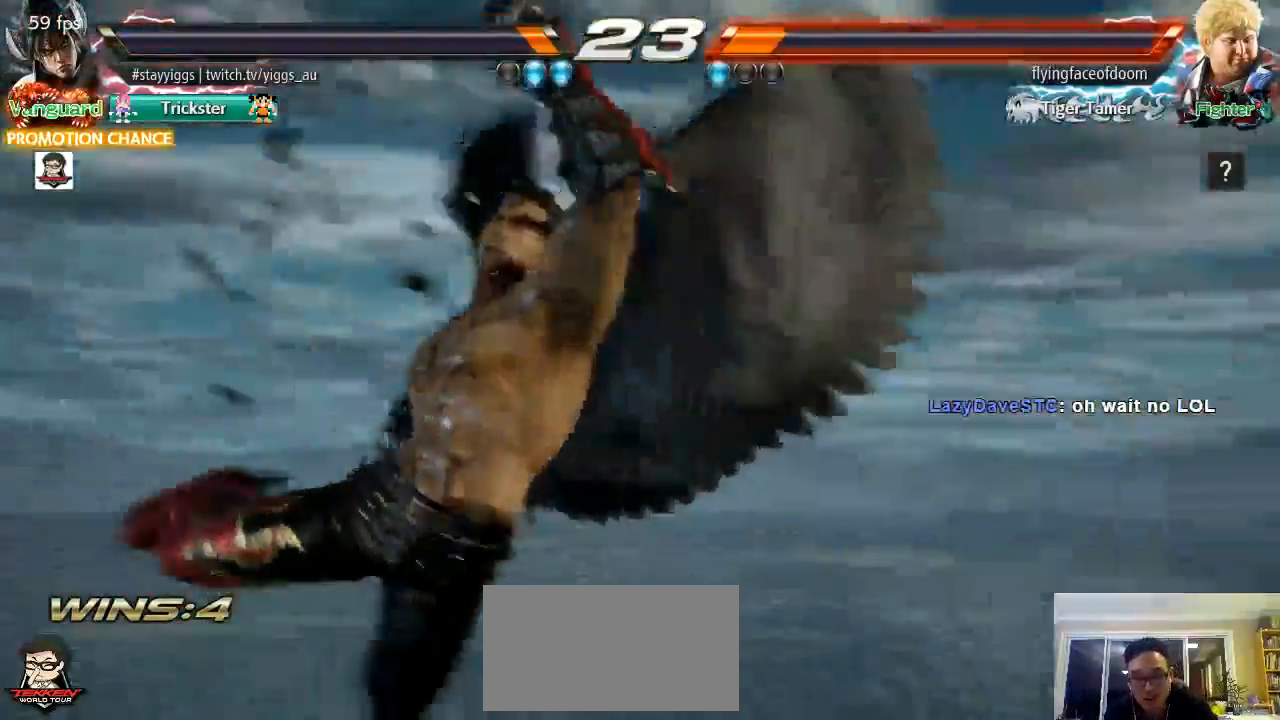
{"dt_ms": 500, "buttons": [], "left_stick": "center", "events": []}